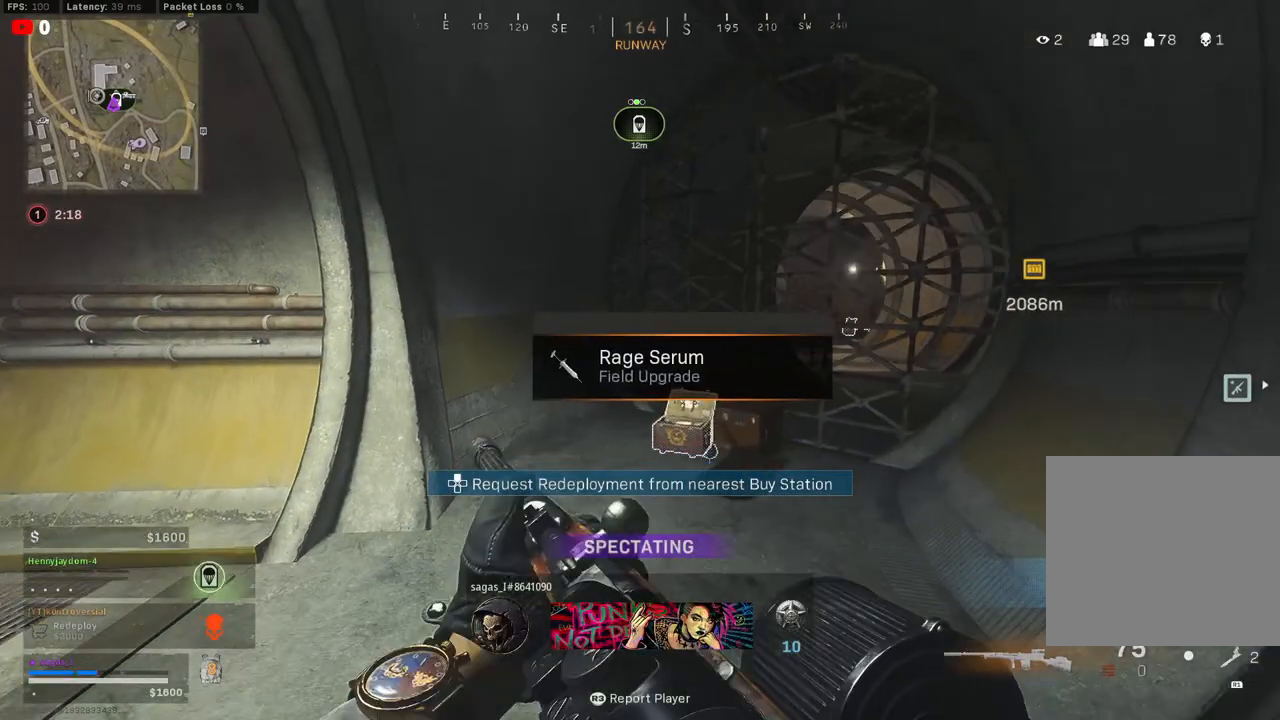
Gameplay with a controller (PlayStation layout); each line is a JSON object with the inputs held at the frame after it. "events" lists button and stick changes between this image and that frame as [ms after this image, input, new state], when the widget could be followed in between.
{"buttons": [], "left_stick": "center", "right_stick": "center", "events": []}
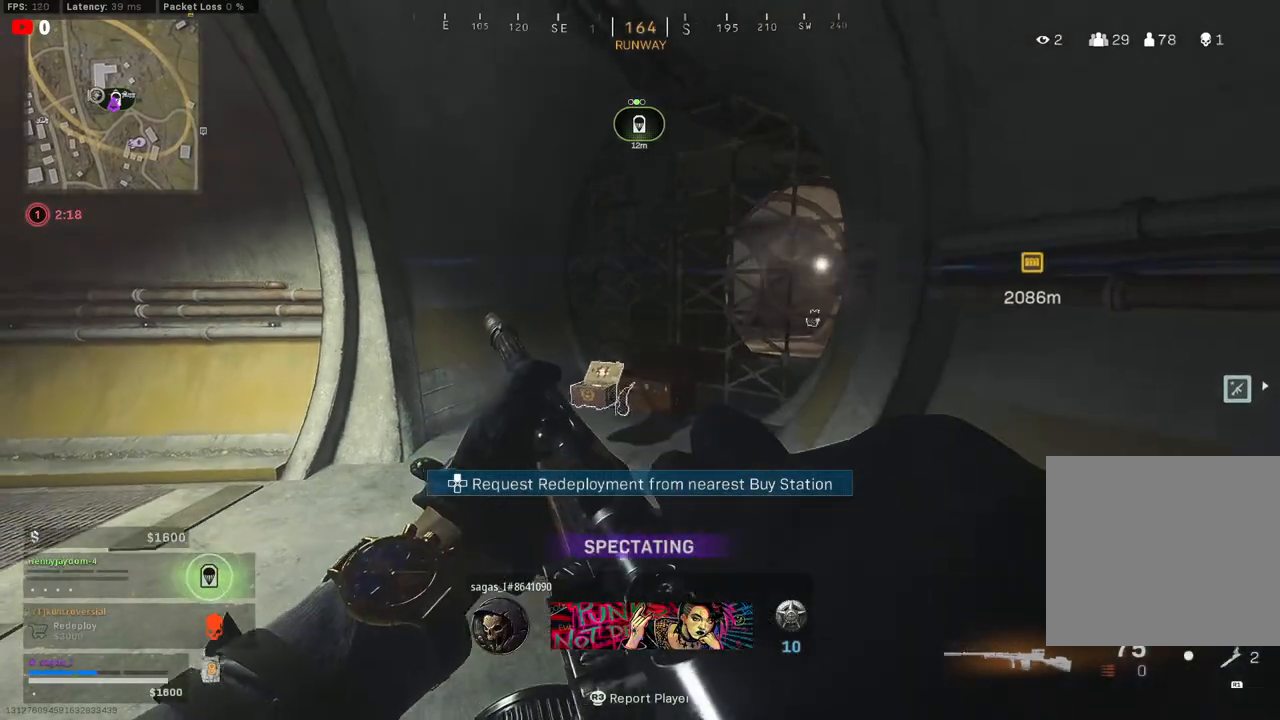
{"buttons": [], "left_stick": "center", "right_stick": "center", "events": [[100, "CIRCLE", "down"], [183, "CIRCLE", "up"]]}
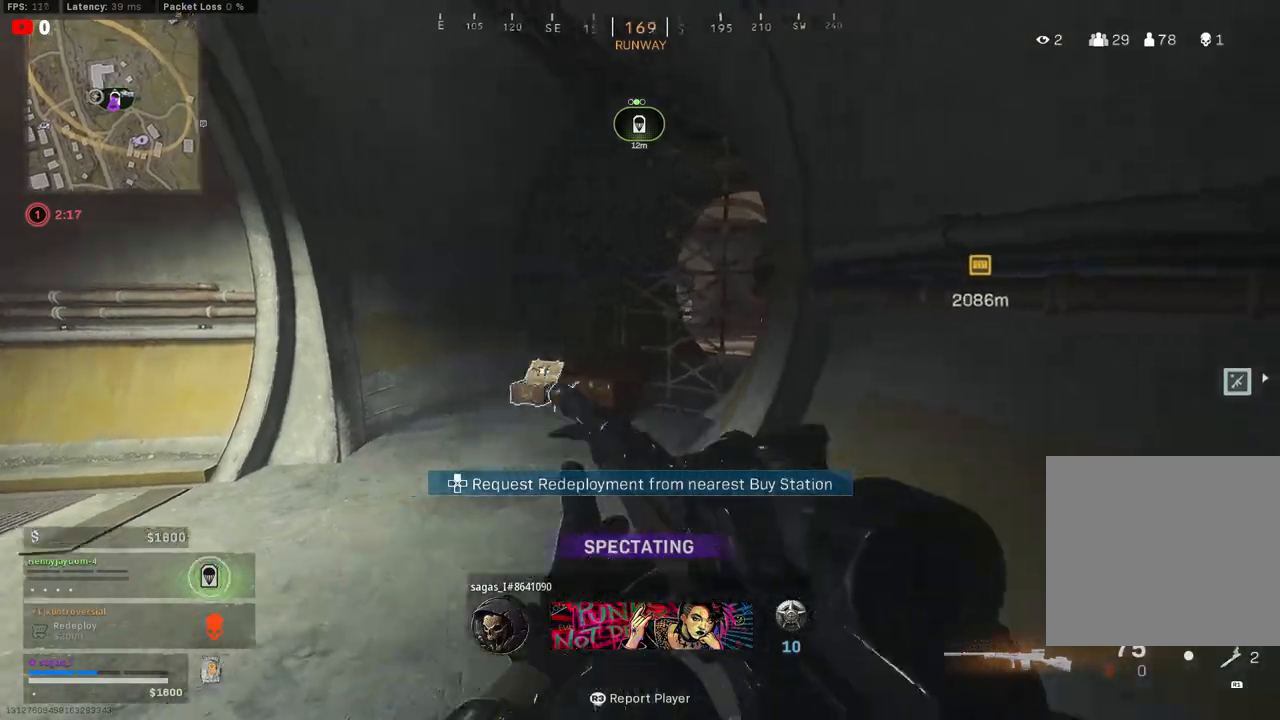
{"buttons": [], "left_stick": "center", "right_stick": "center", "events": [[150, "SQUARE", "down"], [367, "SQUARE", "up"]]}
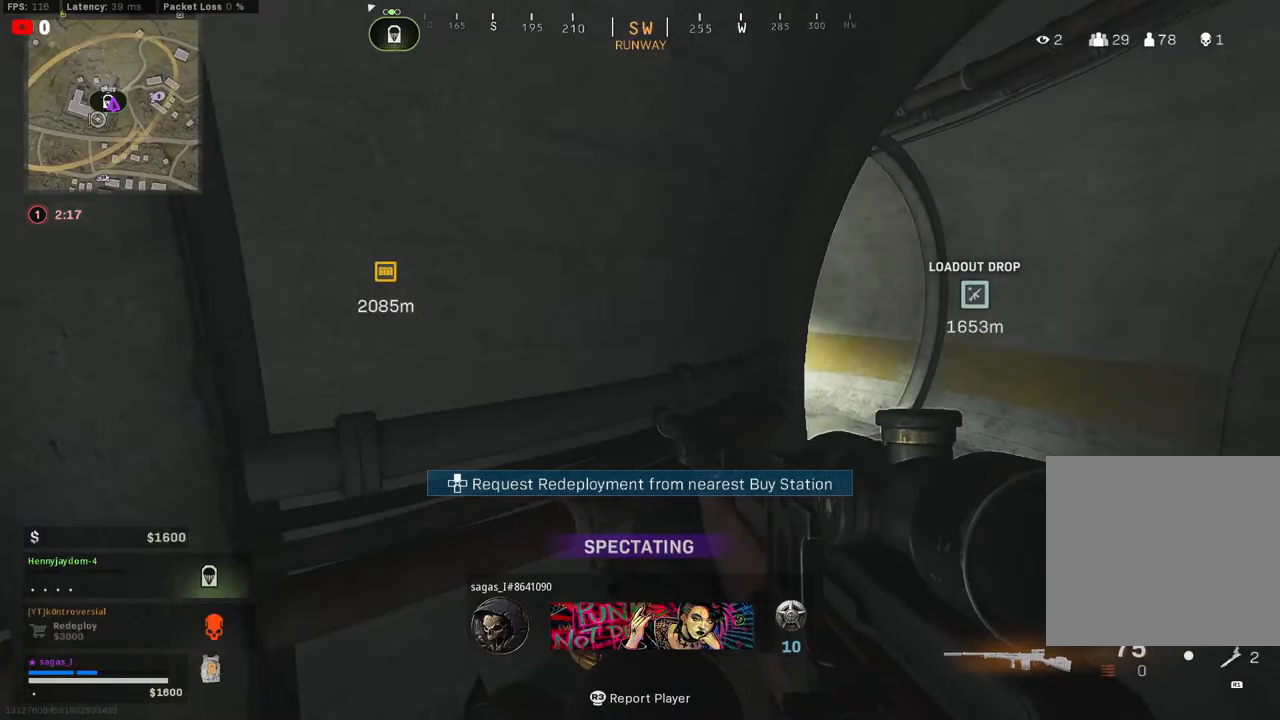
{"buttons": [], "left_stick": "center", "right_stick": "center", "events": []}
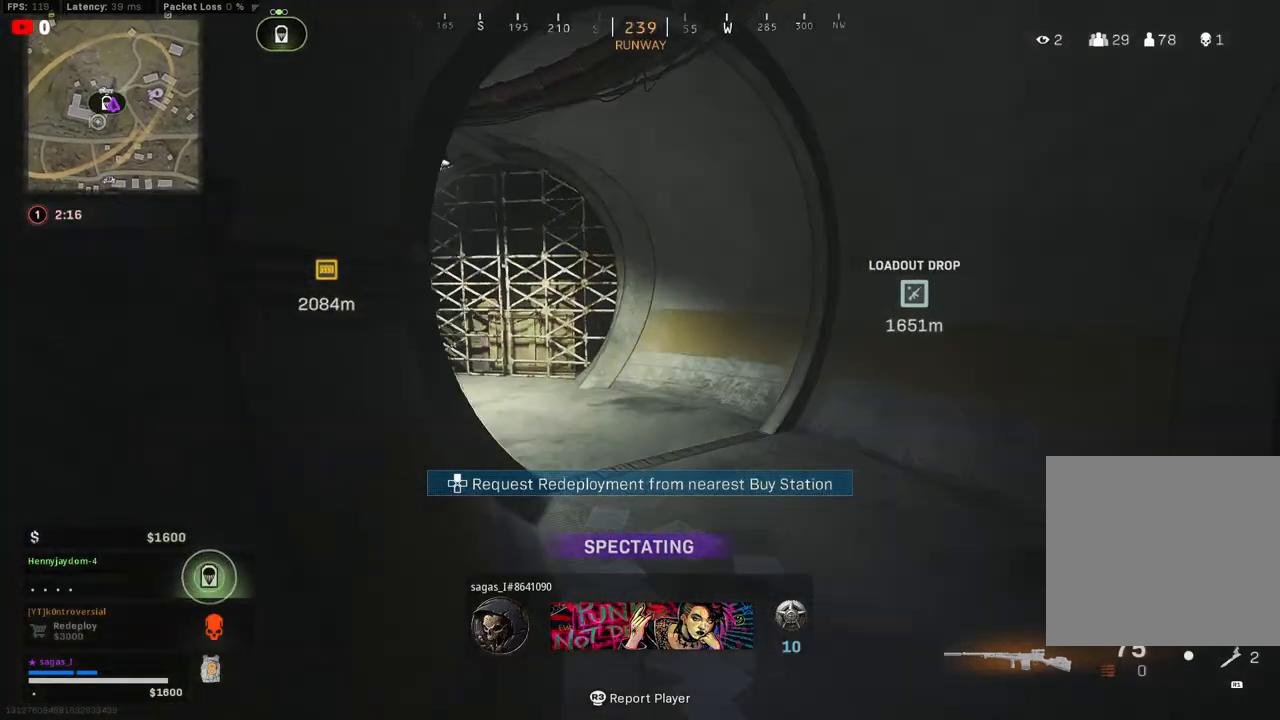
{"buttons": [], "left_stick": "center", "right_stick": "center", "events": []}
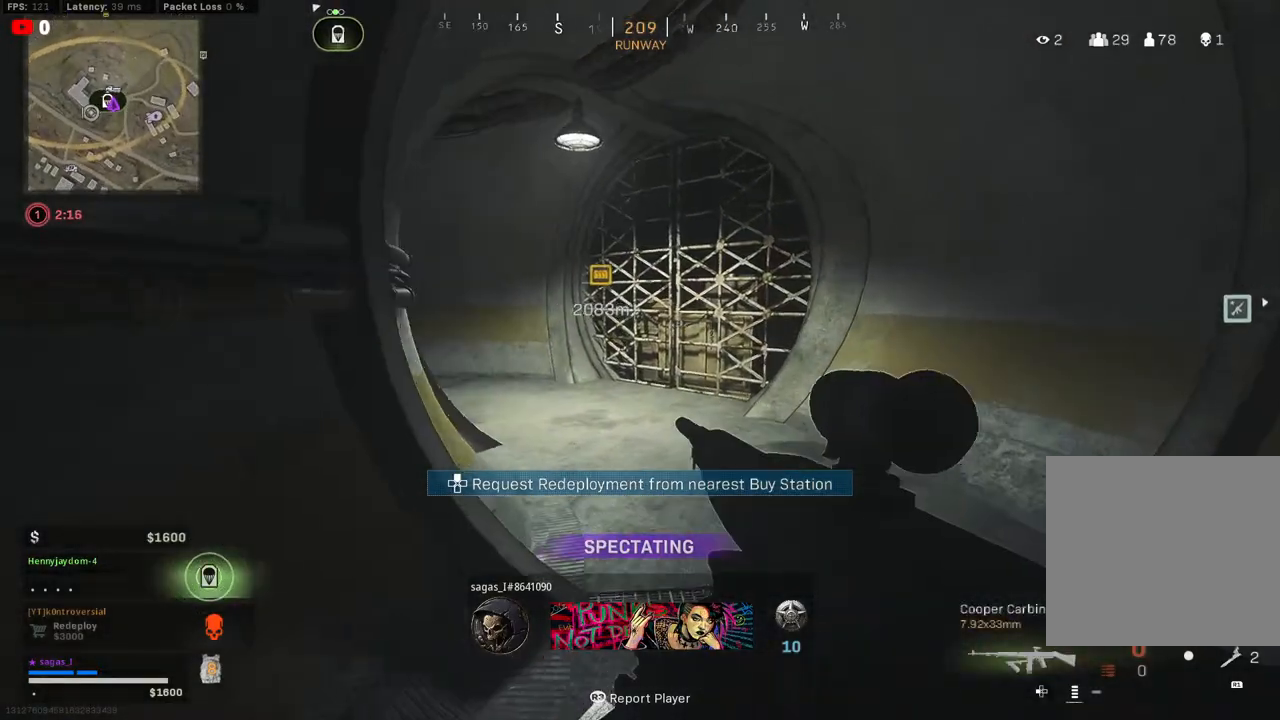
{"buttons": [], "left_stick": "center", "right_stick": "center", "events": [[167, "TOUCHPAD", "down"], [267, "TOUCHPAD", "up"]]}
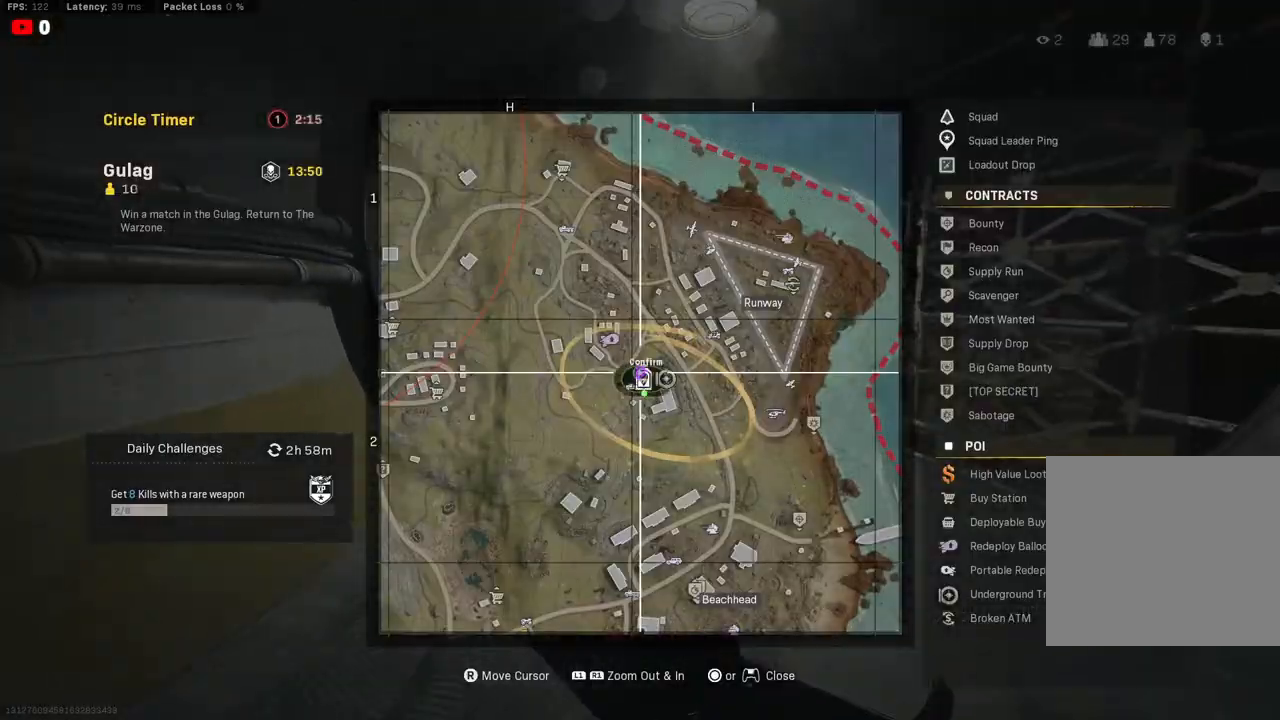
{"buttons": [], "left_stick": "center", "right_stick": "center", "events": [[217, "TOUCHPAD", "down"], [317, "TOUCHPAD", "up"]]}
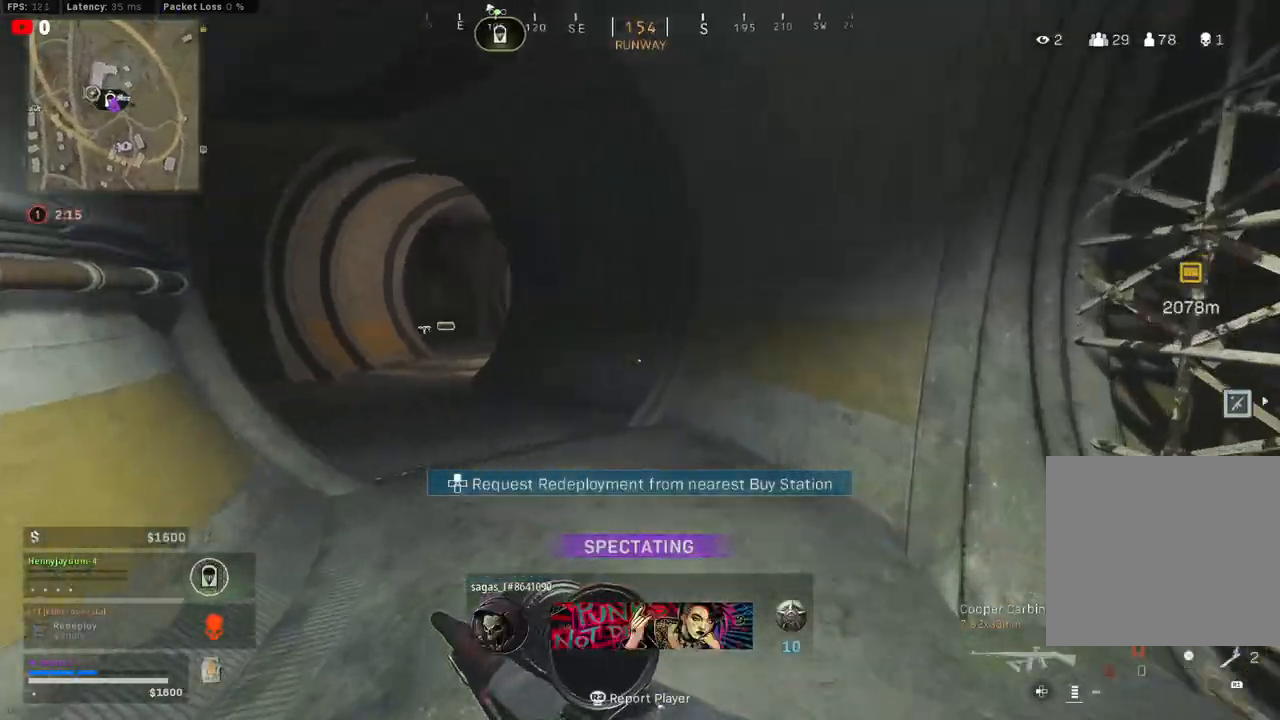
{"buttons": [], "left_stick": "center", "right_stick": "center", "events": [[300, "START", "down"], [483, "START", "up"]]}
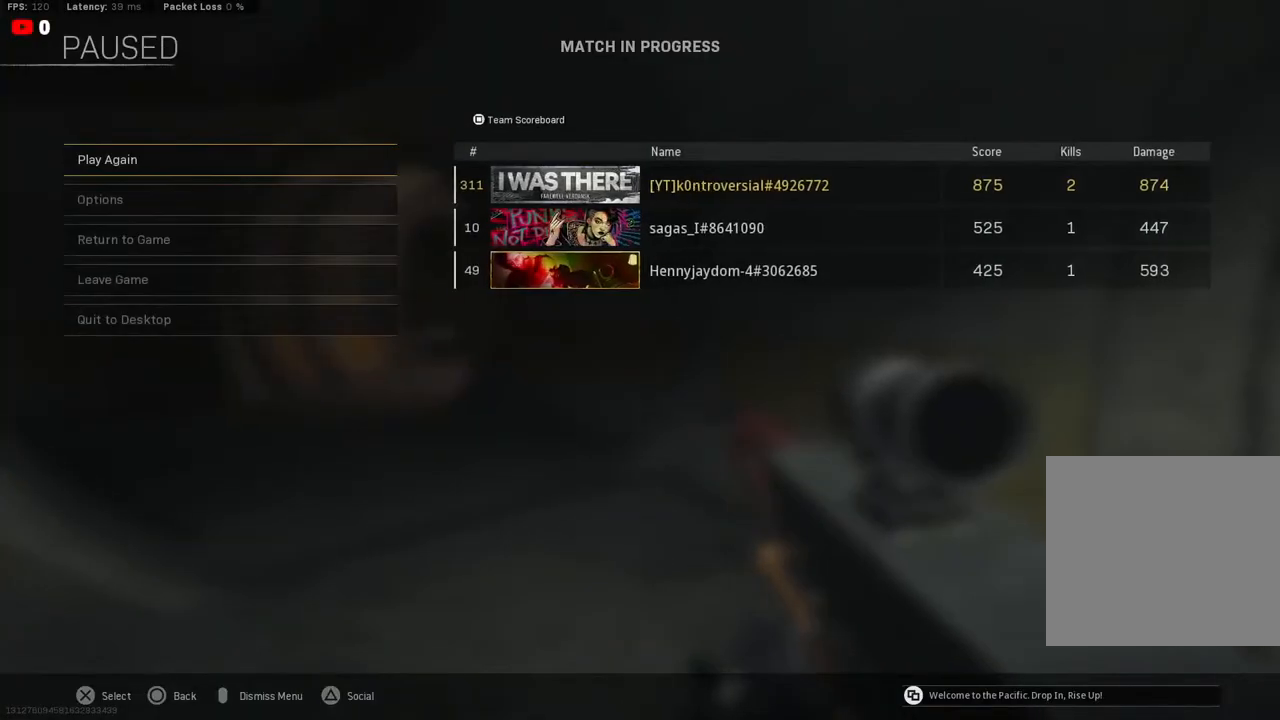
{"buttons": [], "left_stick": "center", "right_stick": "center", "events": [[400, "DPAD_DOWN", "down"], [483, "DPAD_DOWN", "up"]]}
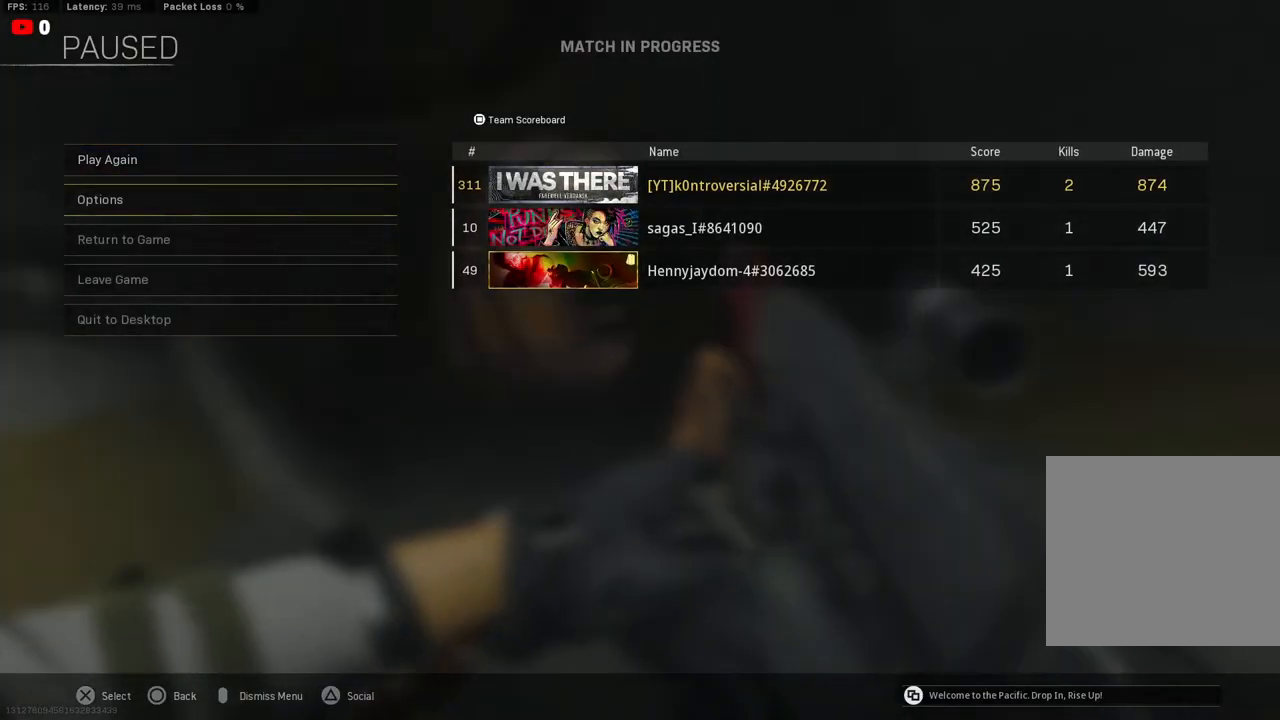
{"buttons": [], "left_stick": "center", "right_stick": "center", "events": [[83, "DPAD_DOWN", "down"], [183, "DPAD_DOWN", "up"], [267, "DPAD_DOWN", "down"], [383, "DPAD_DOWN", "up"]]}
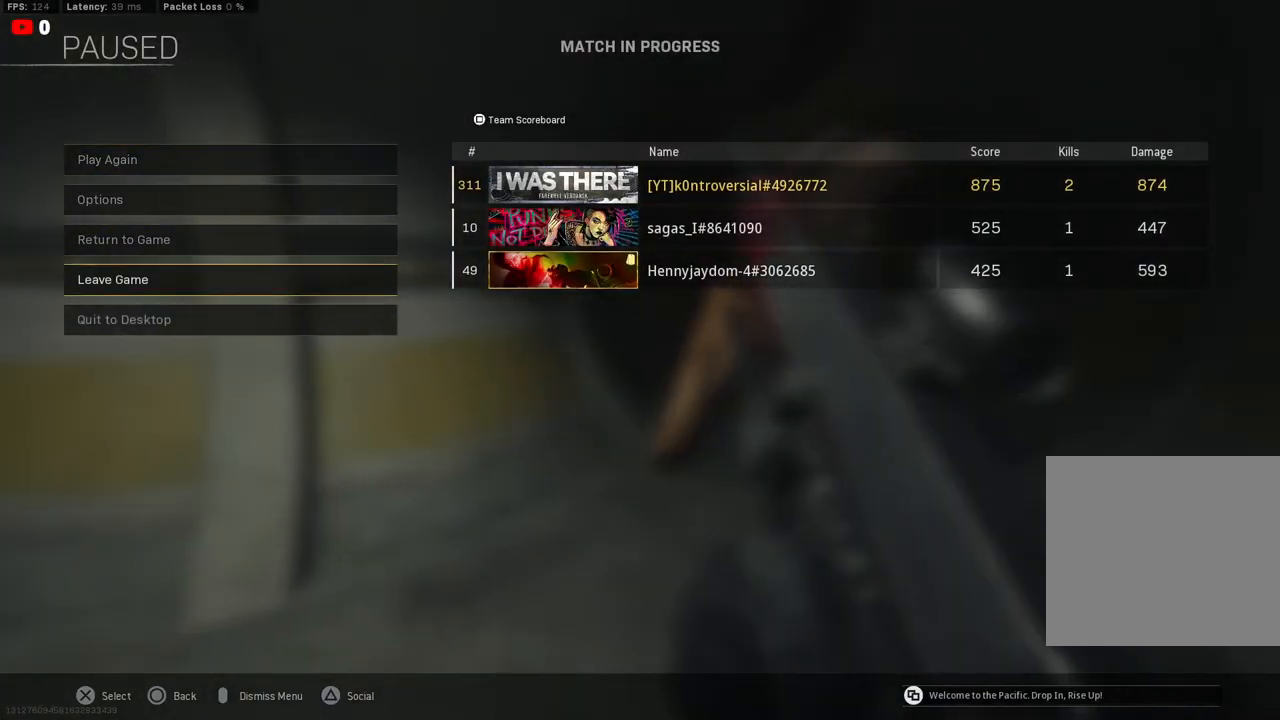
{"buttons": ["DPAD_UP"], "left_stick": "center", "right_stick": "center", "events": [[100, "DPAD_DOWN", "down"], [200, "DPAD_DOWN", "up"], [483, "DPAD_UP", "down"]]}
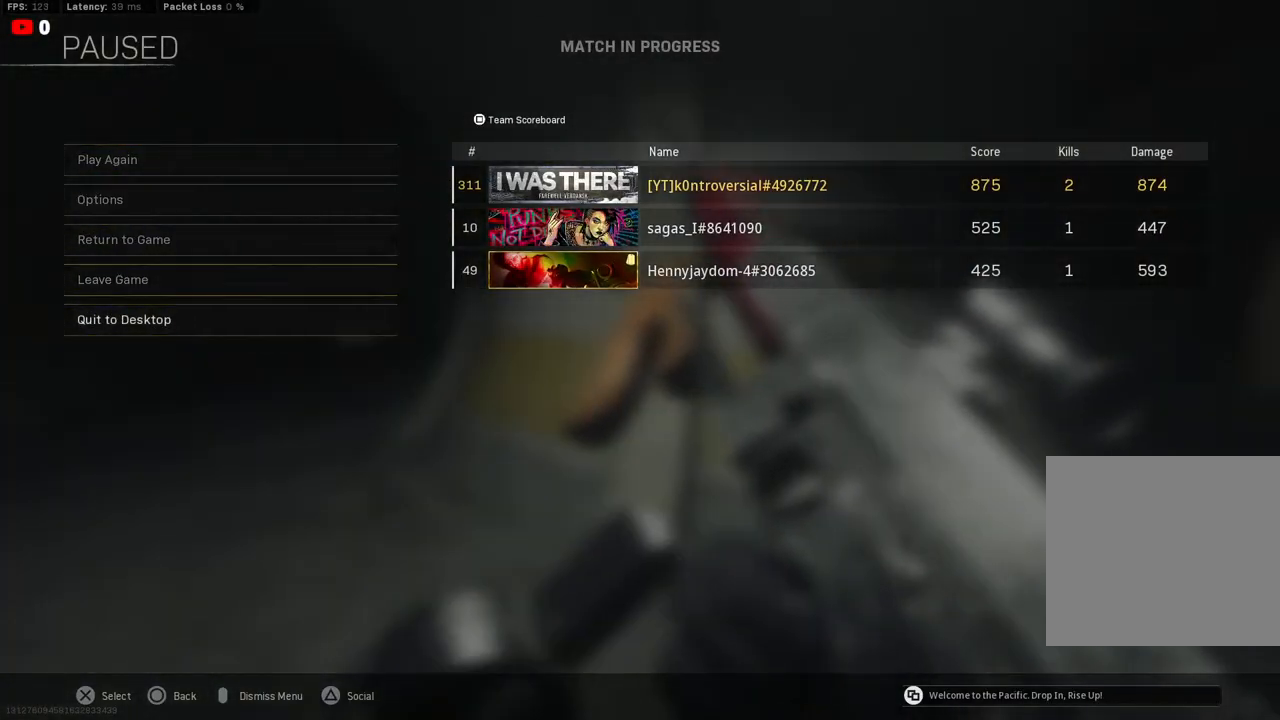
{"buttons": ["DPAD_UP"], "left_stick": "center", "right_stick": "center", "events": [[67, "DPAD_UP", "up"], [83, "CROSS", "down"], [217, "CROSS", "up"], [417, "DPAD_UP", "down"]]}
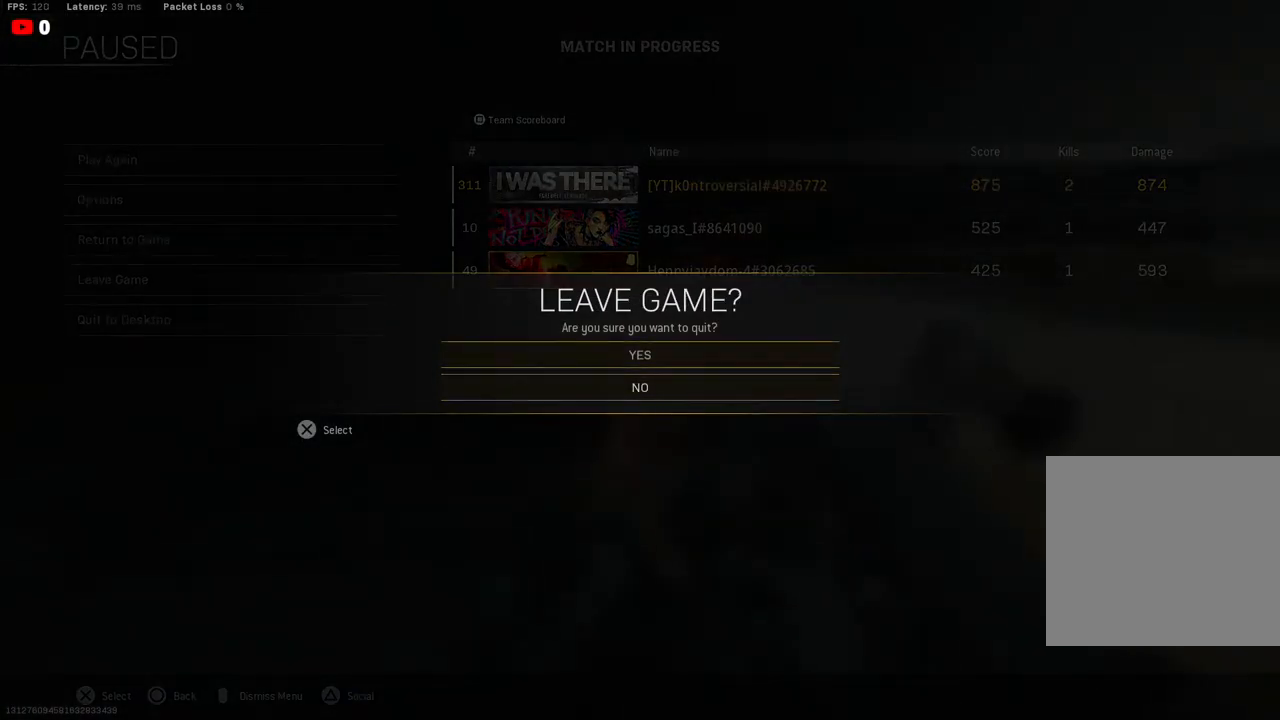
{"buttons": [], "left_stick": "center", "right_stick": "center", "events": [[17, "DPAD_UP", "up"], [33, "CROSS", "down"], [200, "CROSS", "up"]]}
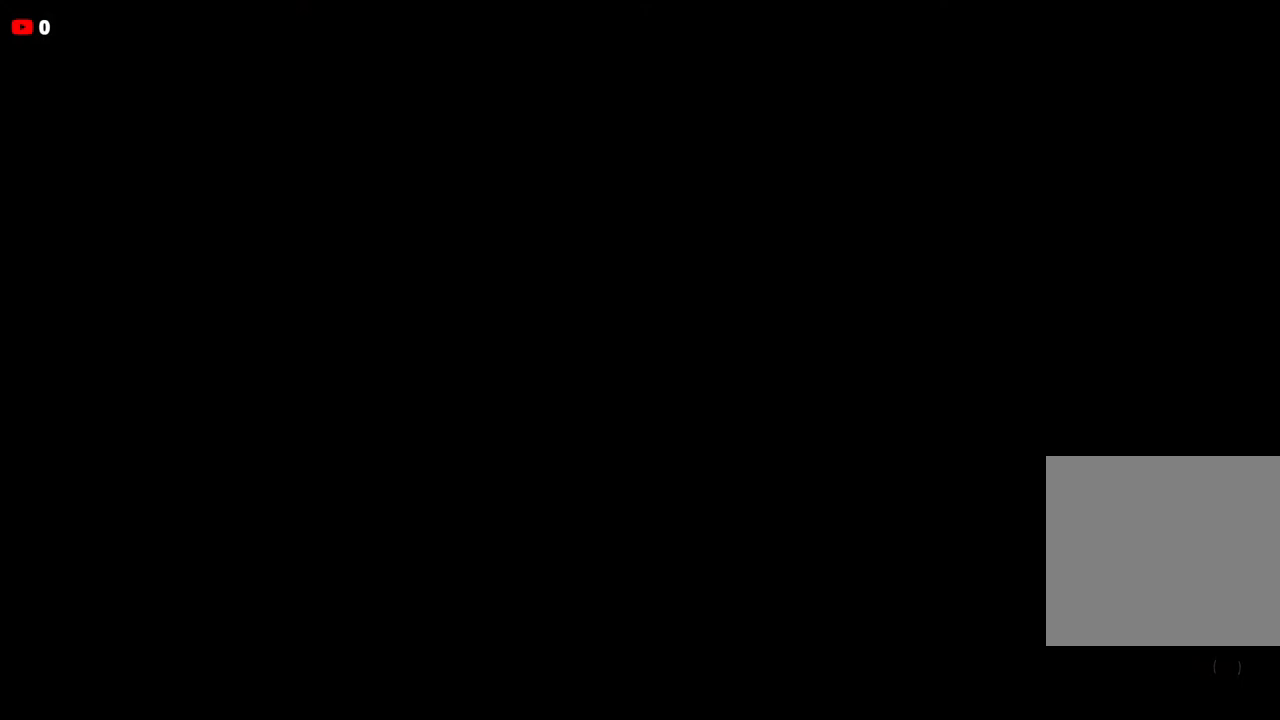
{"buttons": [], "left_stick": "center", "right_stick": "center", "events": []}
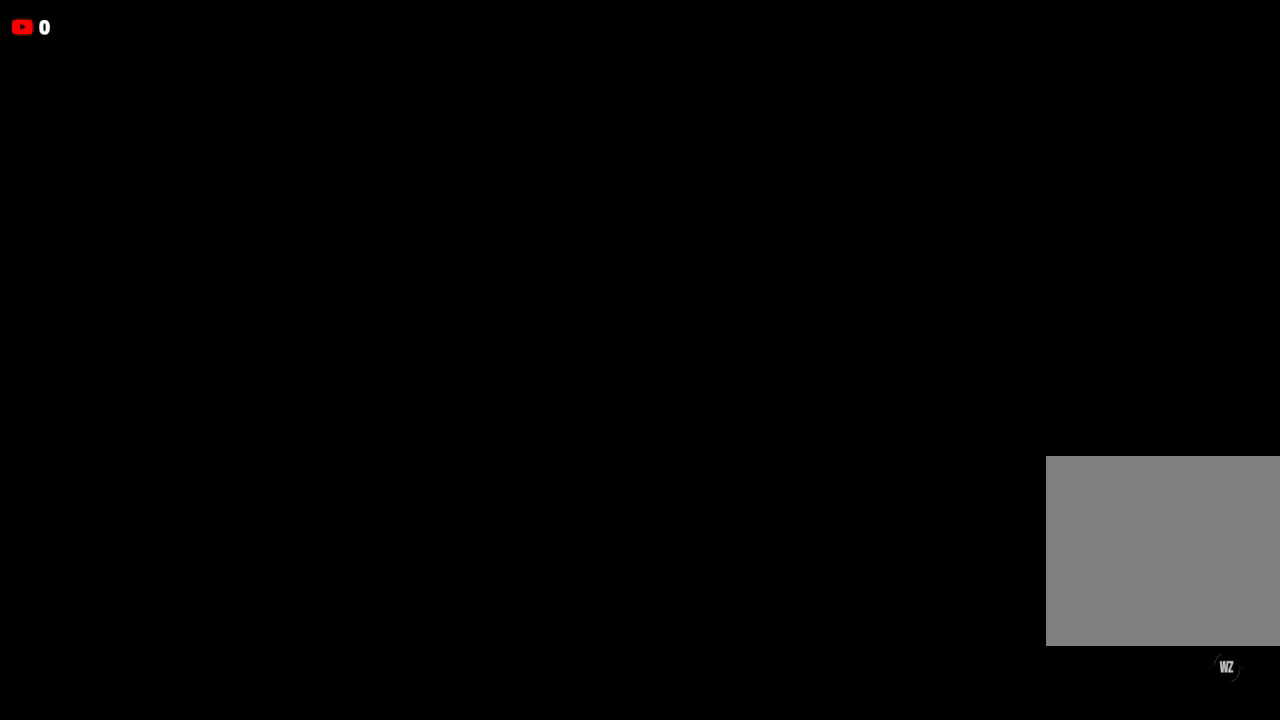
{"buttons": [], "left_stick": "center", "right_stick": "center", "events": []}
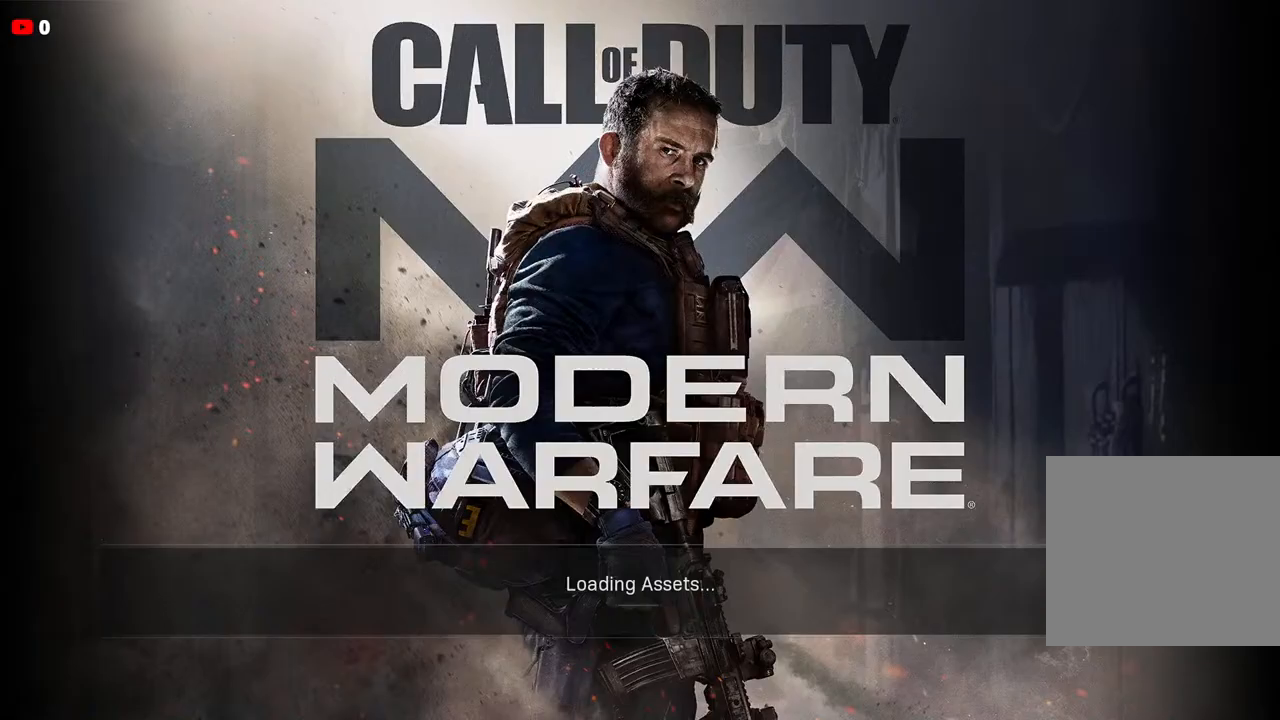
{"buttons": [], "left_stick": "center", "right_stick": "center", "events": []}
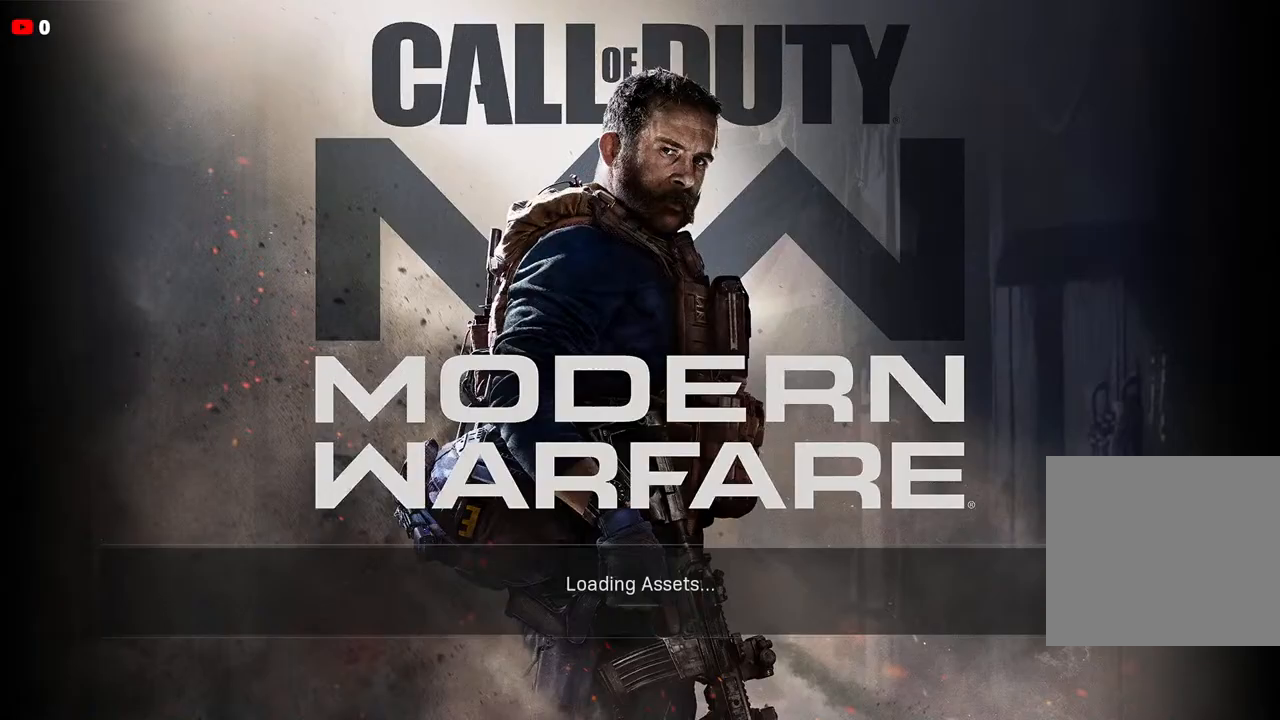
{"buttons": [], "left_stick": "center", "right_stick": "center", "events": []}
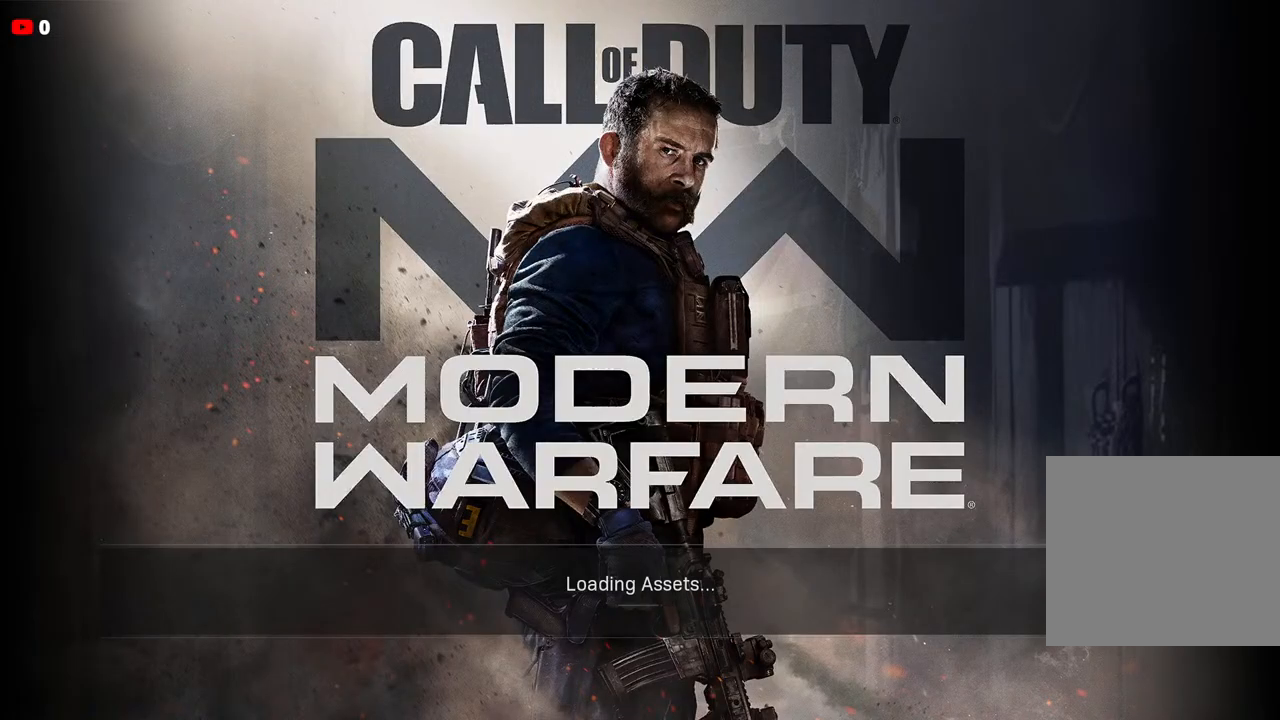
{"buttons": [], "left_stick": "center", "right_stick": "center", "events": []}
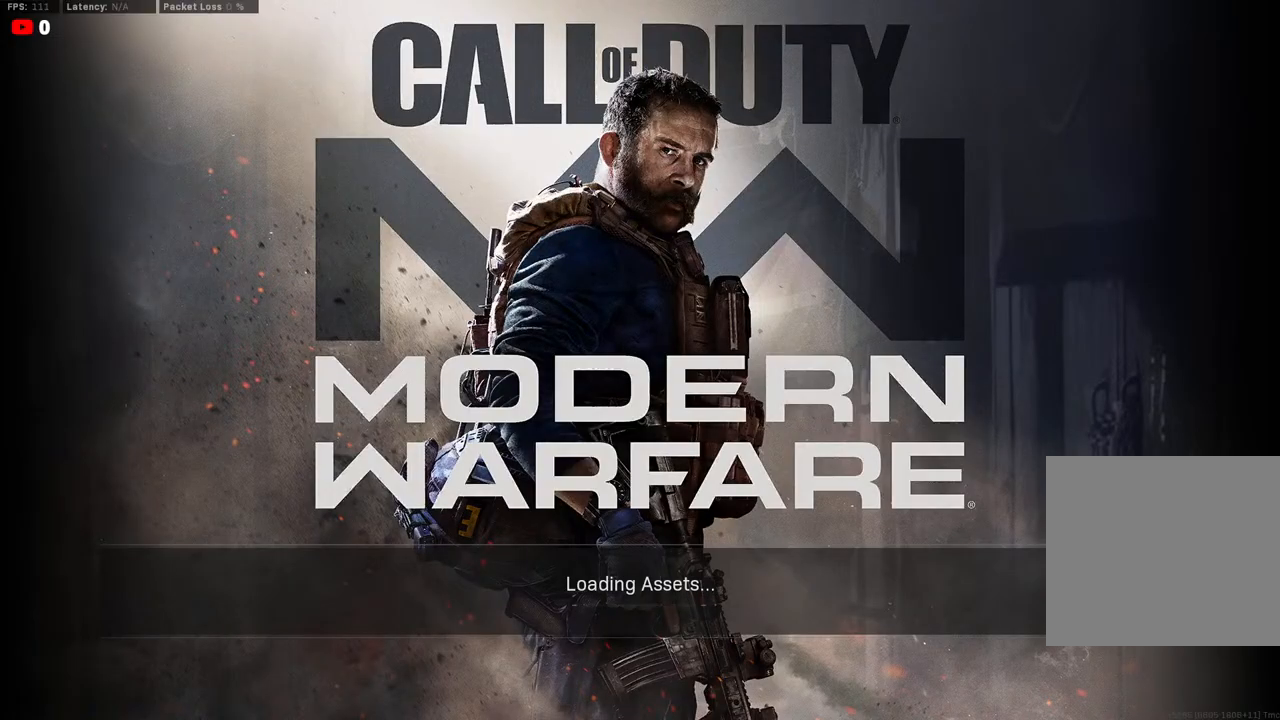
{"buttons": [], "left_stick": "center", "right_stick": "center", "events": []}
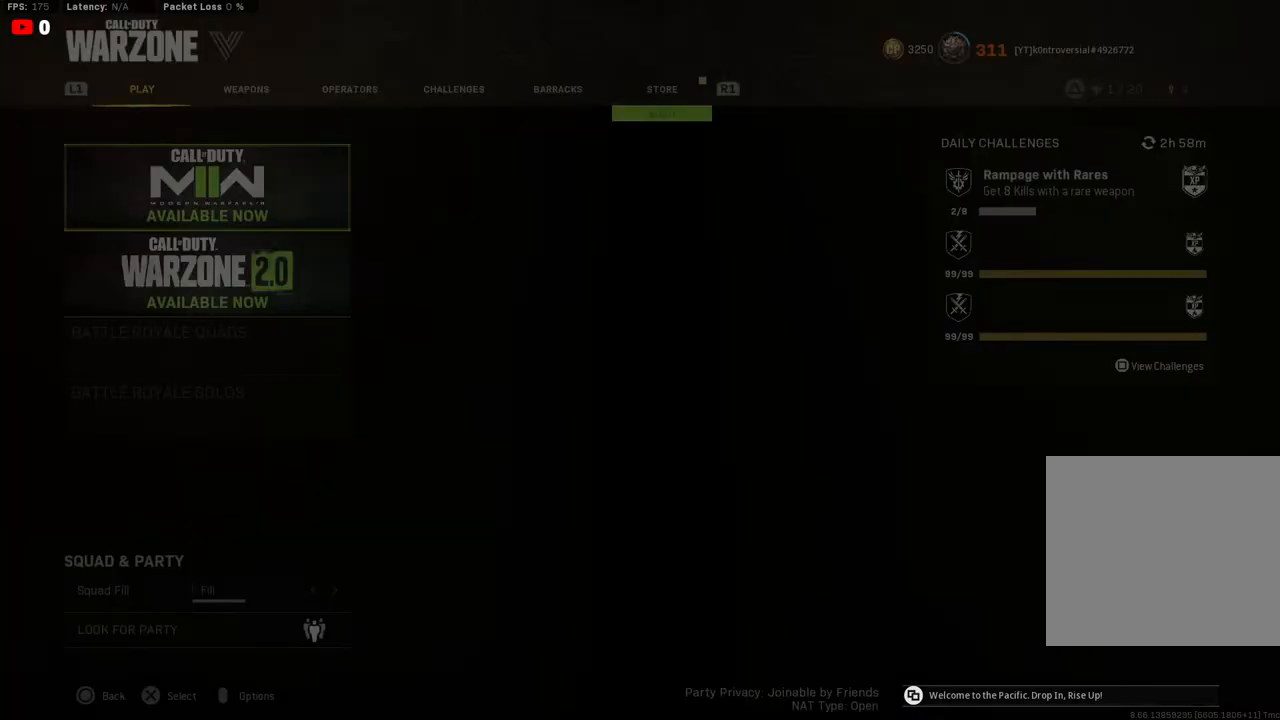
{"buttons": [], "left_stick": "center", "right_stick": "center", "events": []}
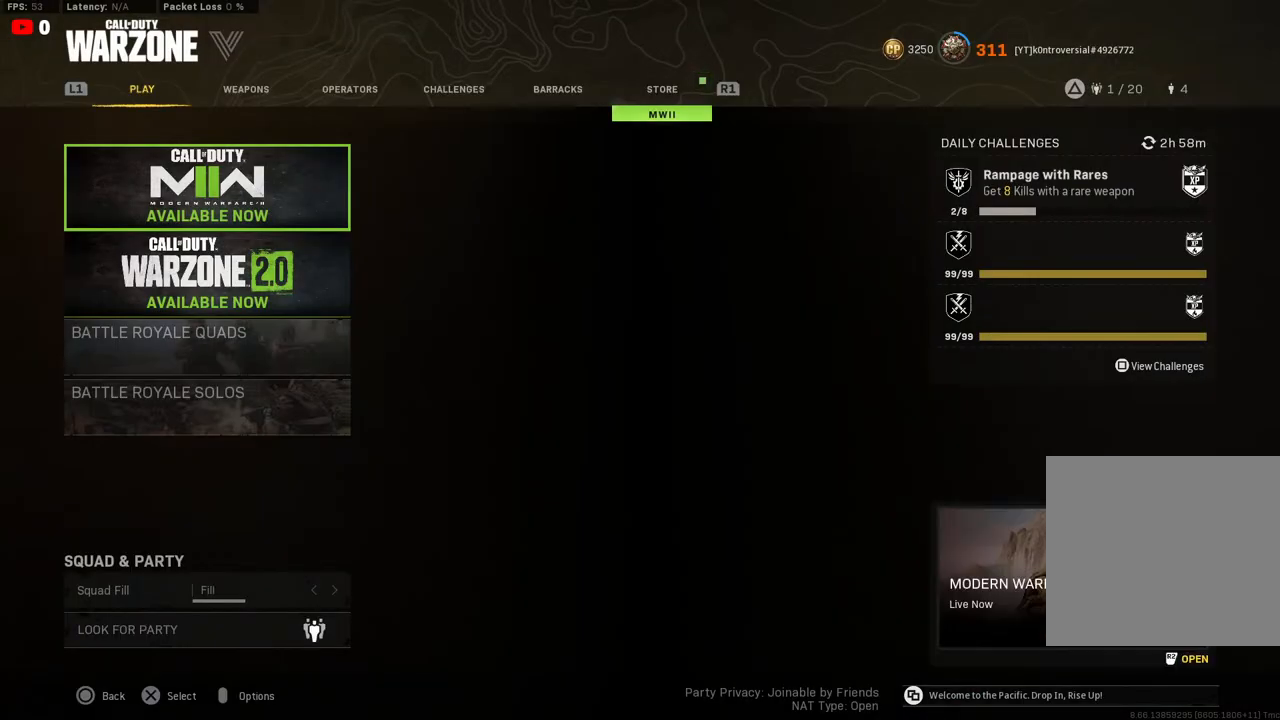
{"buttons": [], "left_stick": "center", "right_stick": "center", "events": [[150, "DPAD_DOWN", "down"], [250, "DPAD_DOWN", "up"], [333, "DPAD_DOWN", "down"], [450, "DPAD_DOWN", "up"]]}
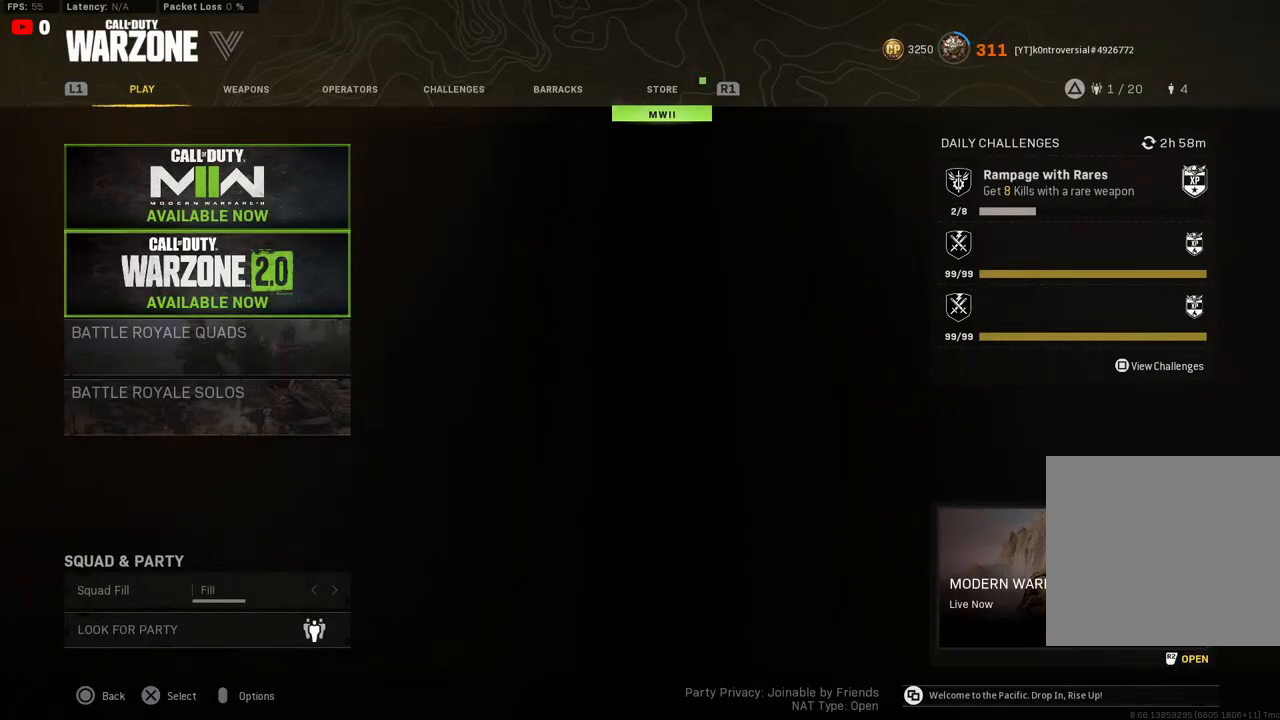
{"buttons": [], "left_stick": "center", "right_stick": "center", "events": [[50, "DPAD_DOWN", "down"], [133, "DPAD_DOWN", "up"], [300, "CROSS", "down"], [450, "CROSS", "up"]]}
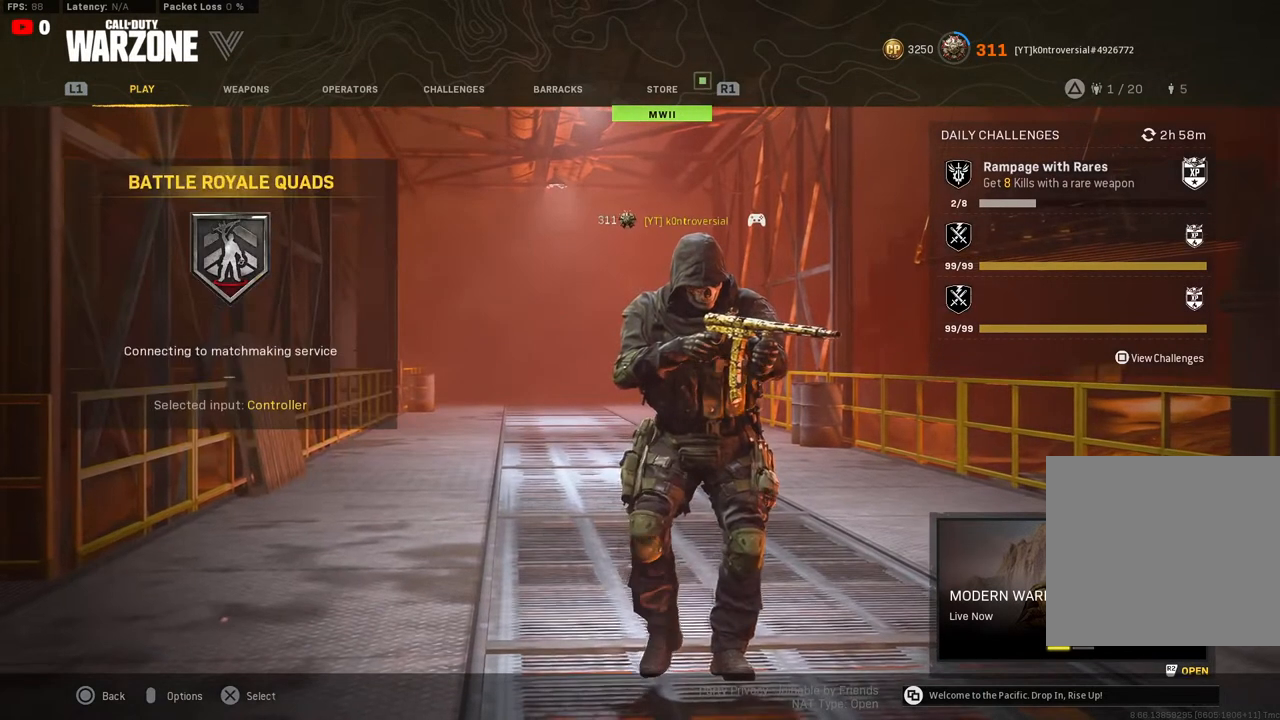
{"buttons": [], "left_stick": "center", "right_stick": "center", "events": [[250, "CROSS", "down"], [383, "CROSS", "up"]]}